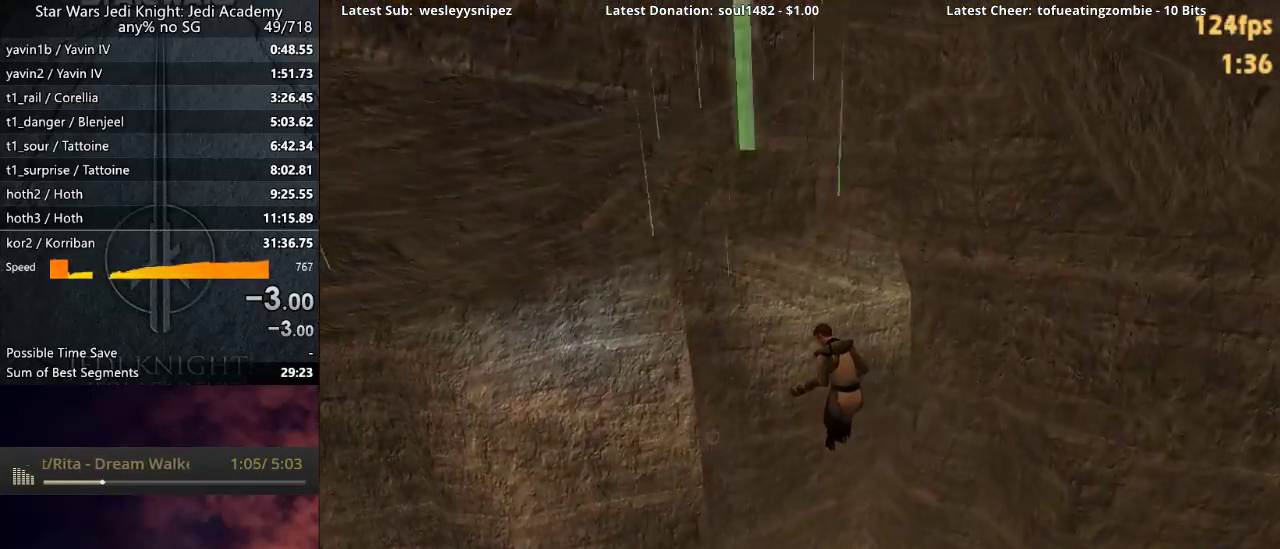
Gameplay with keyboard and mouse; each line is a JSON object with the keys and mouse buttons held at the frame after it. "events" lists presses ("down") and releases ("up") of "1", "2", "3", "4", "5", "6", "7", "a", "alt", "b", "c", "ctrl", "d", "e", "f", "g", "q", "r", "s", "shift", "space", "t", "tab", "v", "w", "x", "y", "mouse_left", "mouse_wheel", "mouse_right", "mouse_mb4" and "mouse_mb5" between this image and that frame as [ms after this image, input, new state], when the widget could be followed in between. "mouse_left", "mouse_wheel", "mouse_right", "mouse_mb4", "mouse_mb5" = the "left", "wheel", "right", "mb4", "mb5" buttons of the "mouse" list. No other keys are recorded. "wheel" means that the mouse wheel is clicked or scrolled. Not read: mouse_move.
{"keys": ["a", "w"], "mouse": [], "events": []}
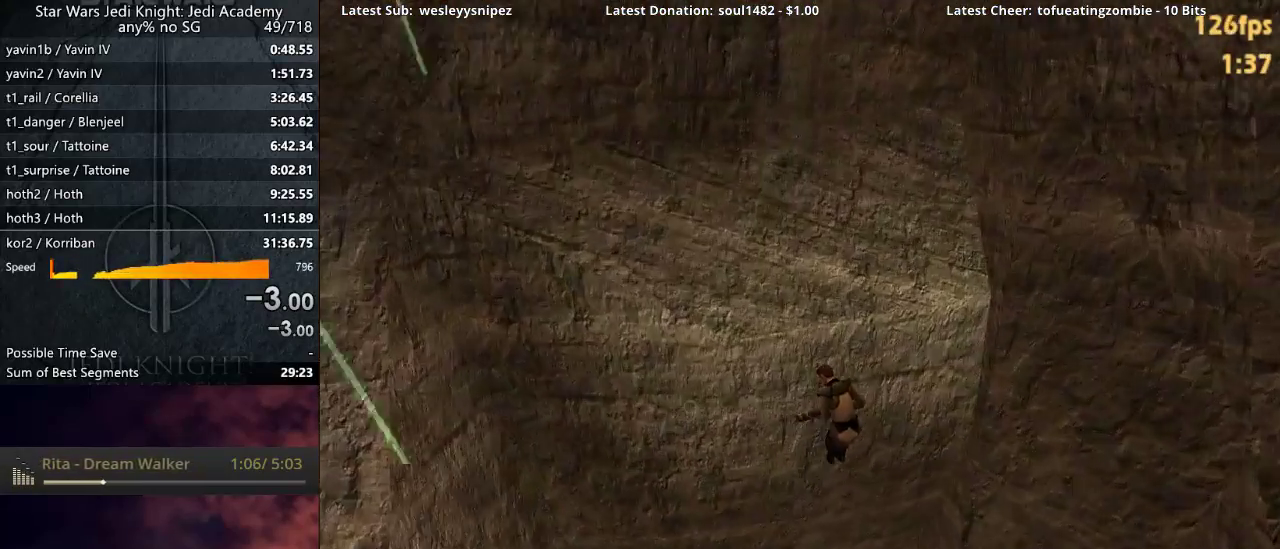
{"keys": ["a", "space", "w"], "mouse": [], "events": [[117, "space", "down"]]}
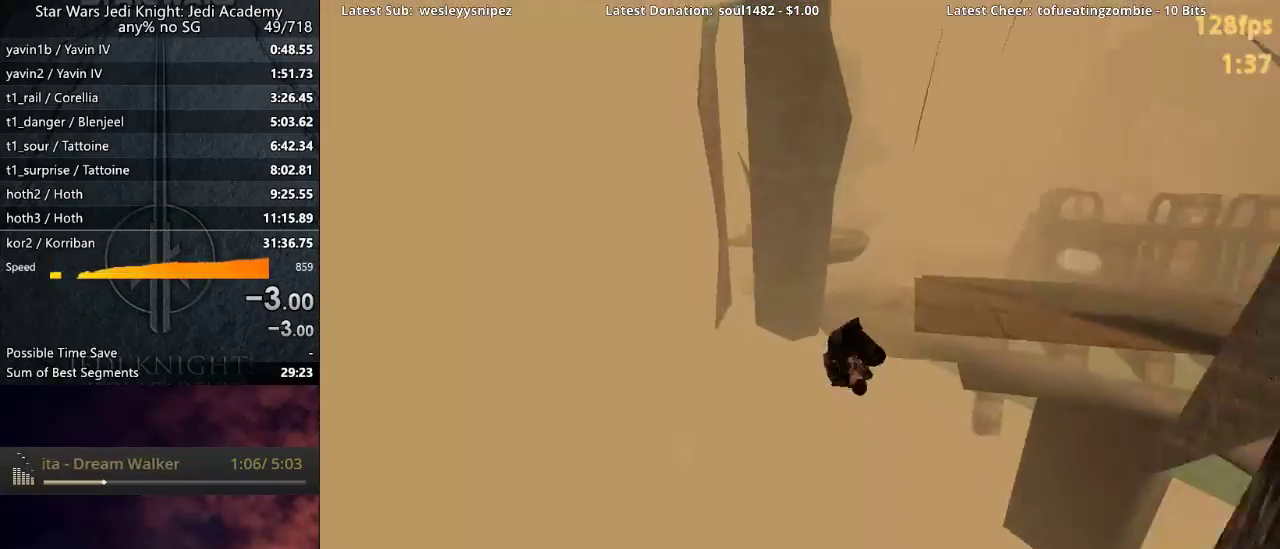
{"keys": ["a", "s"], "mouse": [], "events": [[367, "w", "up"], [417, "space", "up"], [467, "s", "down"]]}
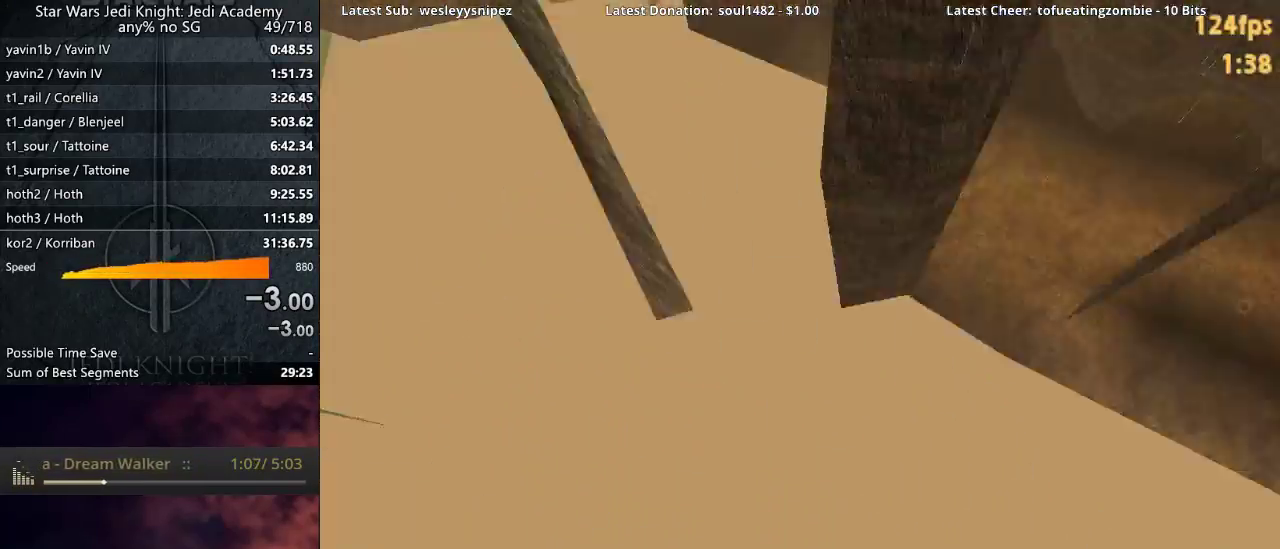
{"keys": ["w"], "mouse": [], "events": [[17, "a", "up"], [17, "c", "down"], [17, "mouse_right", "down"], [100, "mouse_right", "up"], [150, "c", "up"], [150, "mouse_right", "down"], [250, "a", "down"], [250, "mouse_right", "up"], [300, "mouse_right", "down"], [333, "s", "up"], [383, "mouse_right", "up"], [433, "mouse_right", "down"], [433, "w", "down"], [483, "a", "up"], [483, "mouse_right", "up"]]}
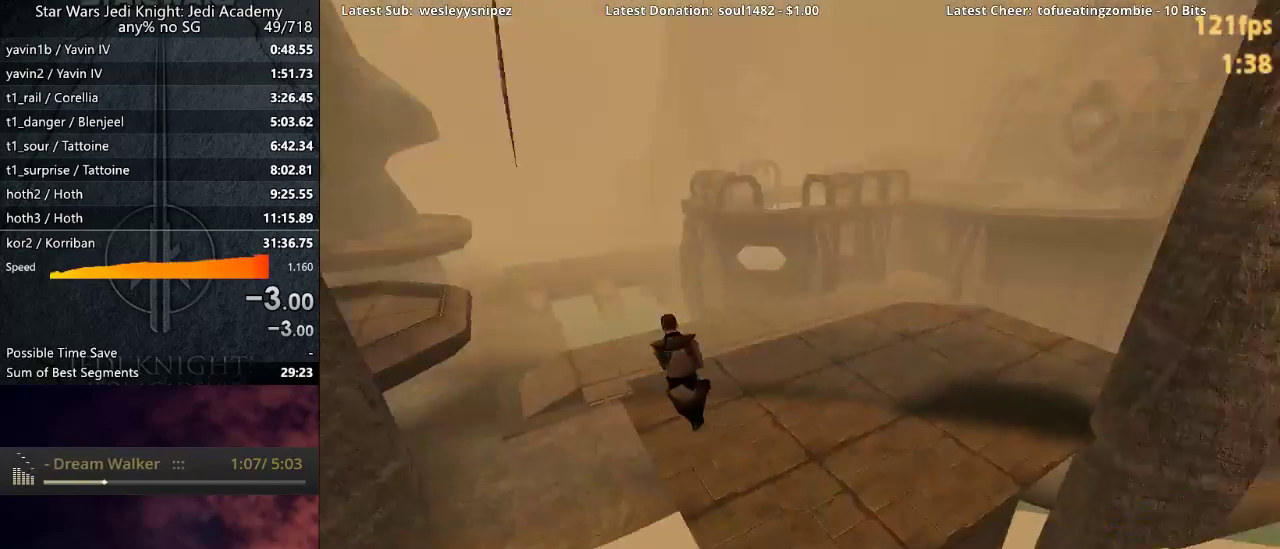
{"keys": ["a", "space", "w"], "mouse": [], "events": [[33, "d", "down"], [167, "a", "down"], [217, "d", "up"], [400, "space", "down"]]}
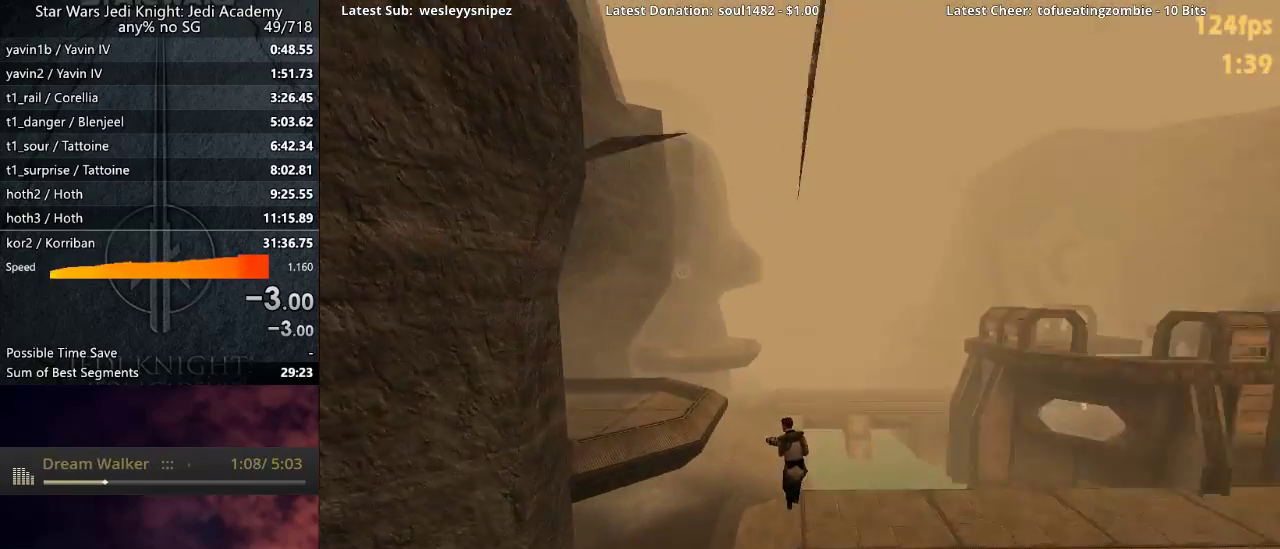
{"keys": ["a", "space", "w"], "mouse": [], "events": []}
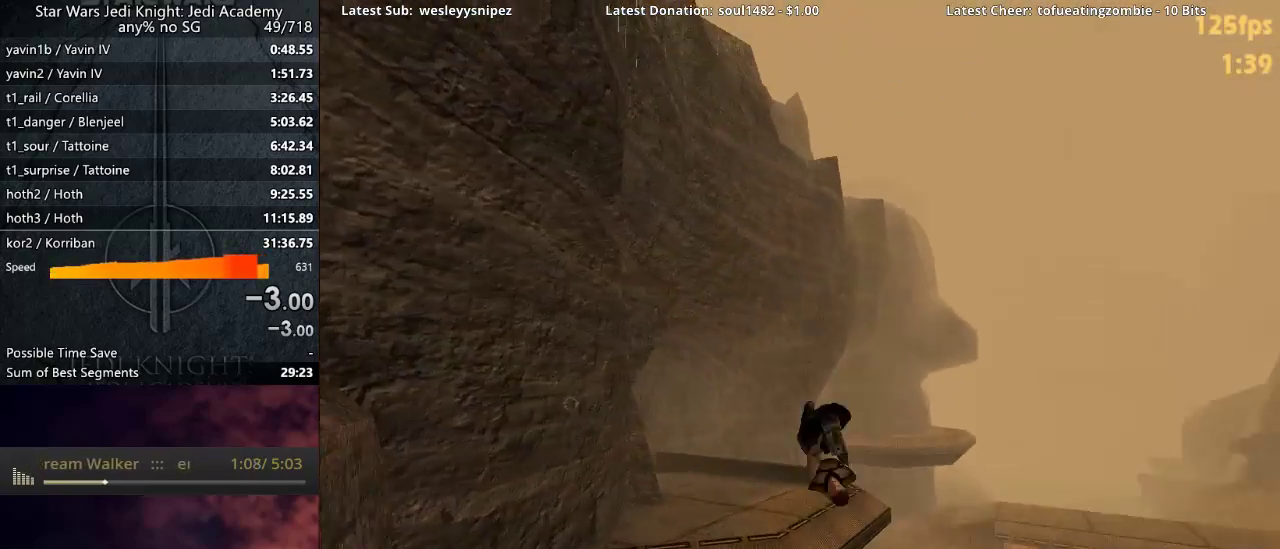
{"keys": ["d", "w"], "mouse": [], "events": [[150, "d", "down"], [150, "space", "up"], [200, "a", "up"]]}
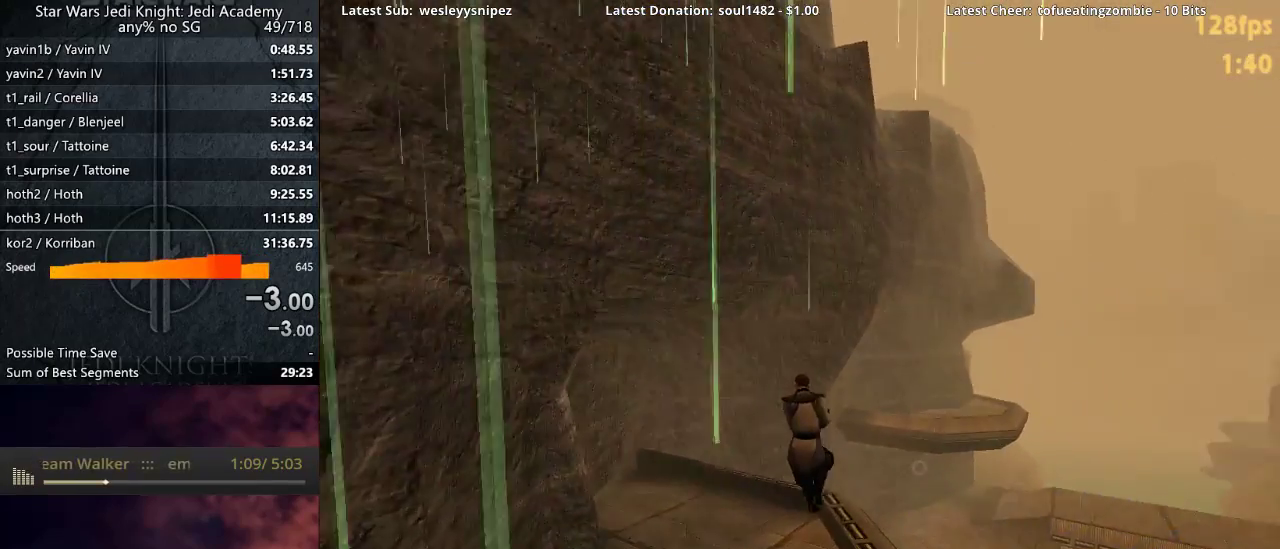
{"keys": ["a", "d", "w"], "mouse": [], "events": [[500, "a", "down"]]}
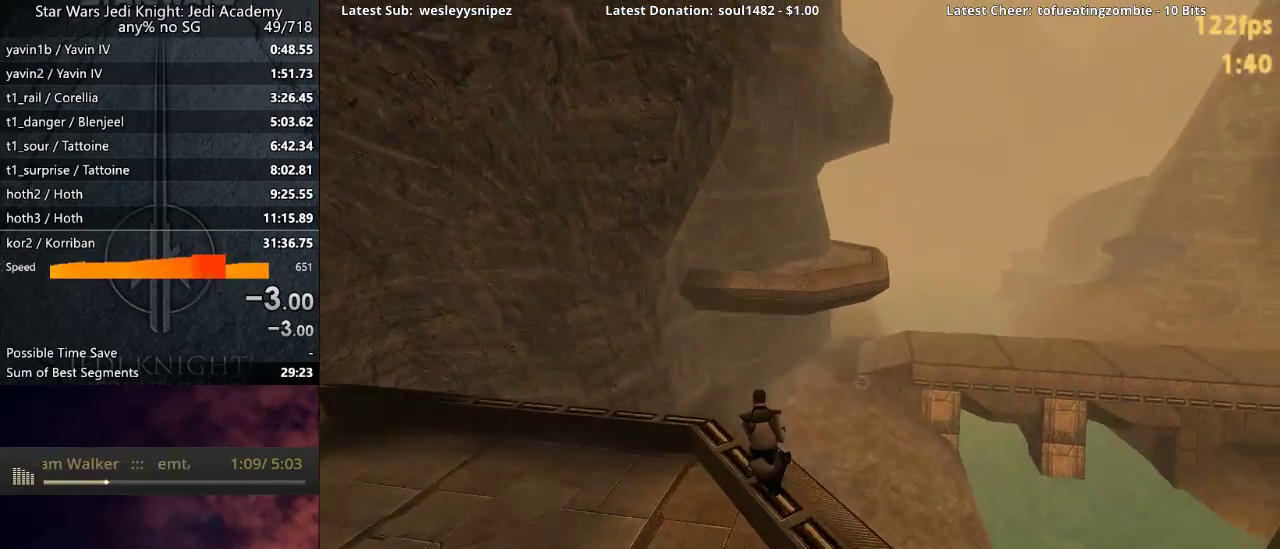
{"keys": ["d", "space", "w"], "mouse": [], "events": [[50, "d", "up"], [83, "space", "down"], [183, "a", "up"], [183, "d", "down"]]}
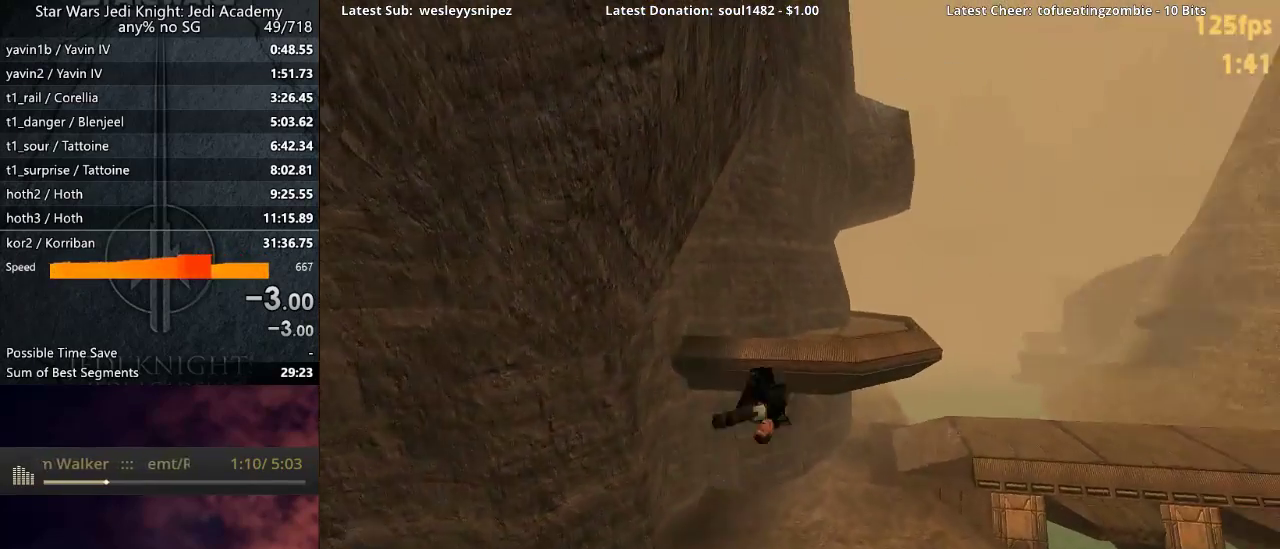
{"keys": ["d", "w"], "mouse": [], "events": [[333, "space", "up"]]}
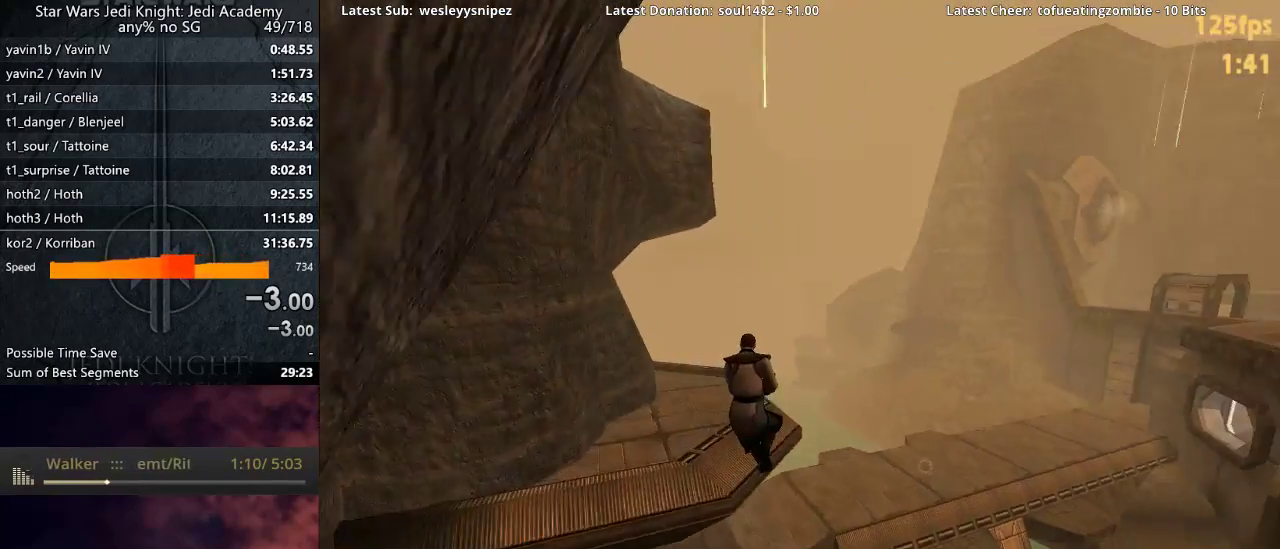
{"keys": ["d", "w"], "mouse": [], "events": []}
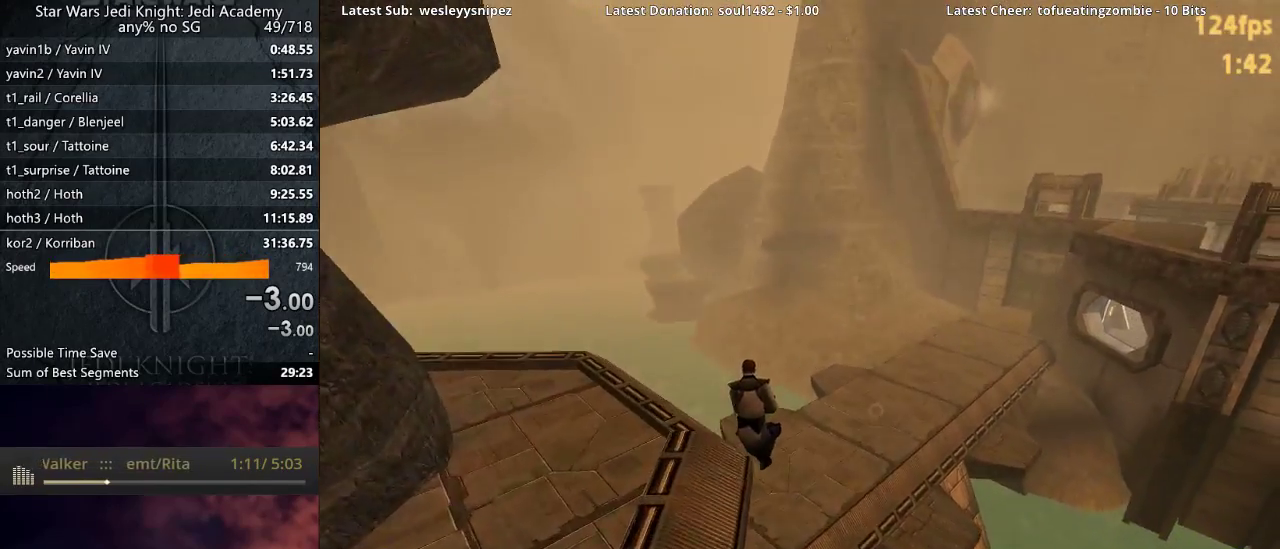
{"keys": ["d", "space", "w"], "mouse": [], "events": [[233, "space", "down"], [367, "a", "down"], [417, "a", "up"]]}
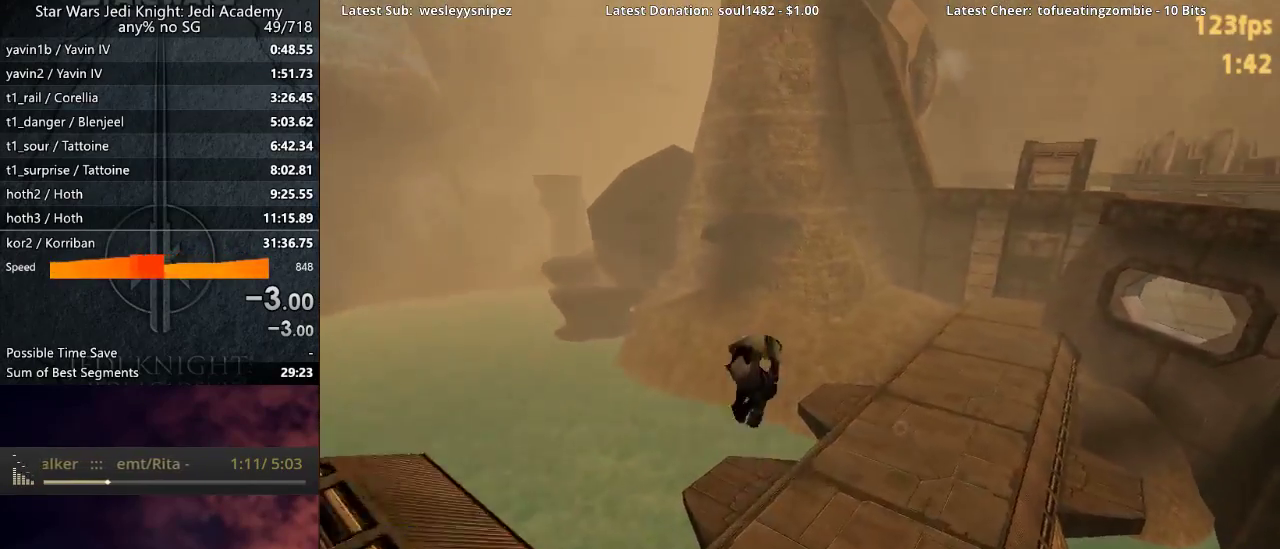
{"keys": ["a", "space", "w"], "mouse": [], "events": [[433, "a", "down"], [483, "d", "up"]]}
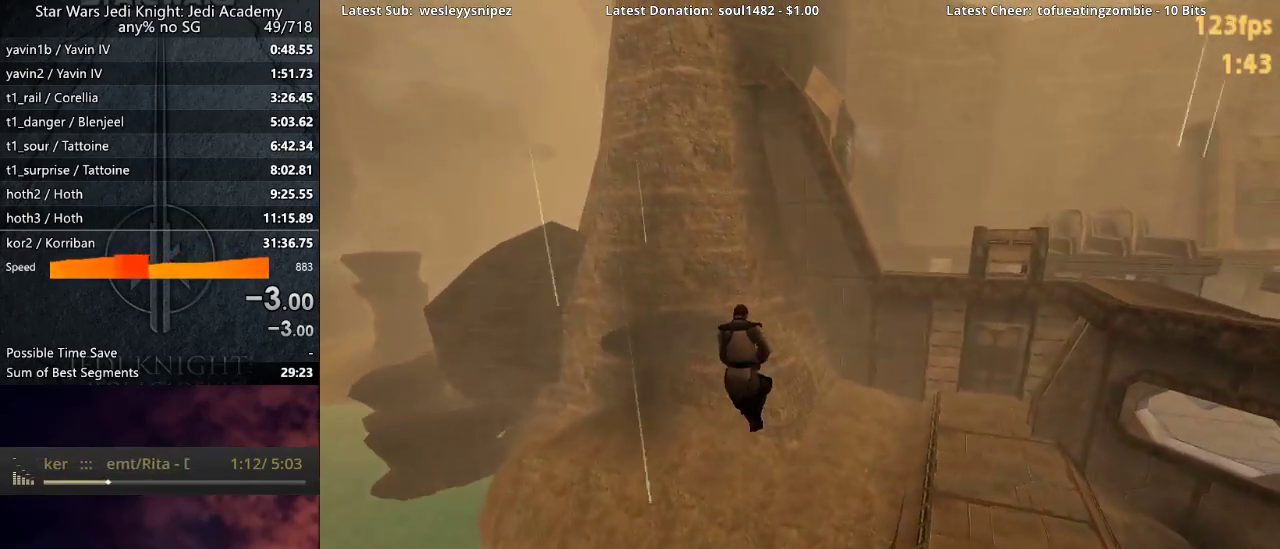
{"keys": ["a"], "mouse": ["right"], "events": [[67, "w", "up"], [167, "a", "up"], [167, "s", "down"], [217, "mouse_right", "down"], [217, "space", "up"], [267, "c", "down"], [300, "mouse_right", "up"], [350, "a", "down"], [350, "mouse_right", "down"], [400, "c", "up"], [400, "s", "up"], [450, "mouse_right", "up"], [500, "mouse_right", "down"]]}
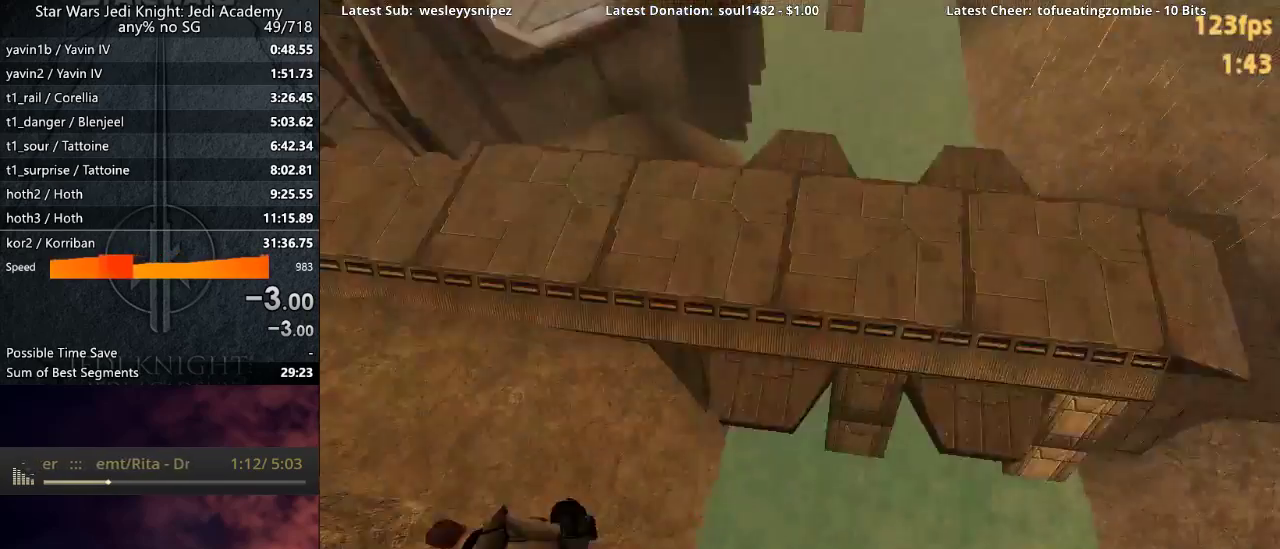
{"keys": ["ctrl", "d", "w"], "mouse": [], "events": [[33, "w", "down"], [83, "mouse_right", "up"], [133, "a", "up"], [133, "d", "down"], [133, "mouse_right", "down"], [183, "mouse_right", "up"], [283, "ctrl", "down"]]}
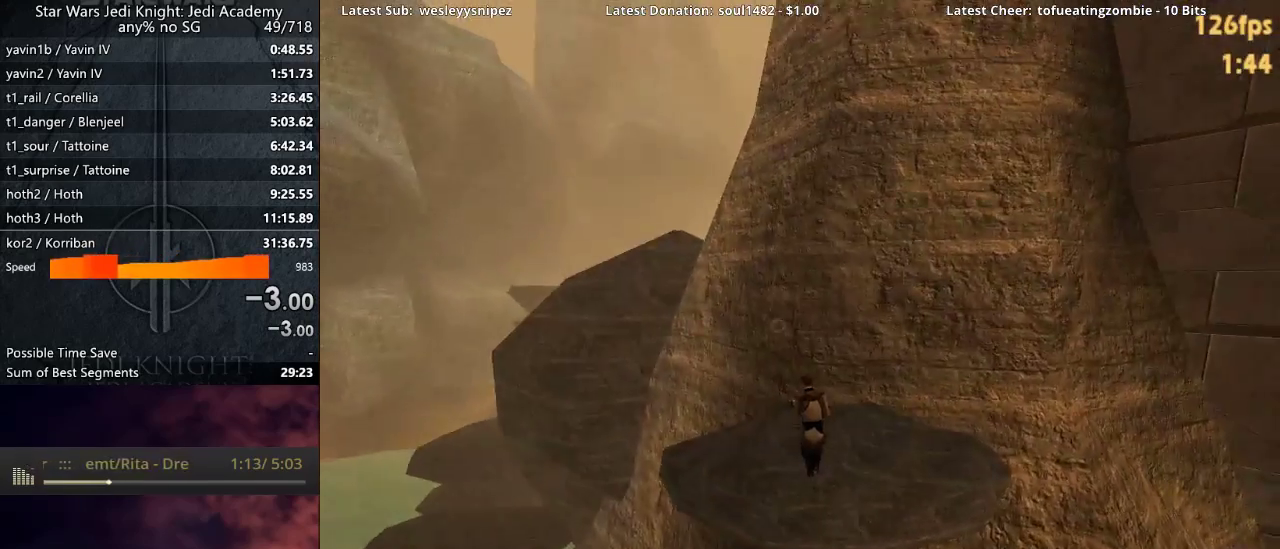
{"keys": ["ctrl", "w"], "mouse": [], "events": [[17, "a", "down"], [17, "d", "up"], [300, "a", "up"]]}
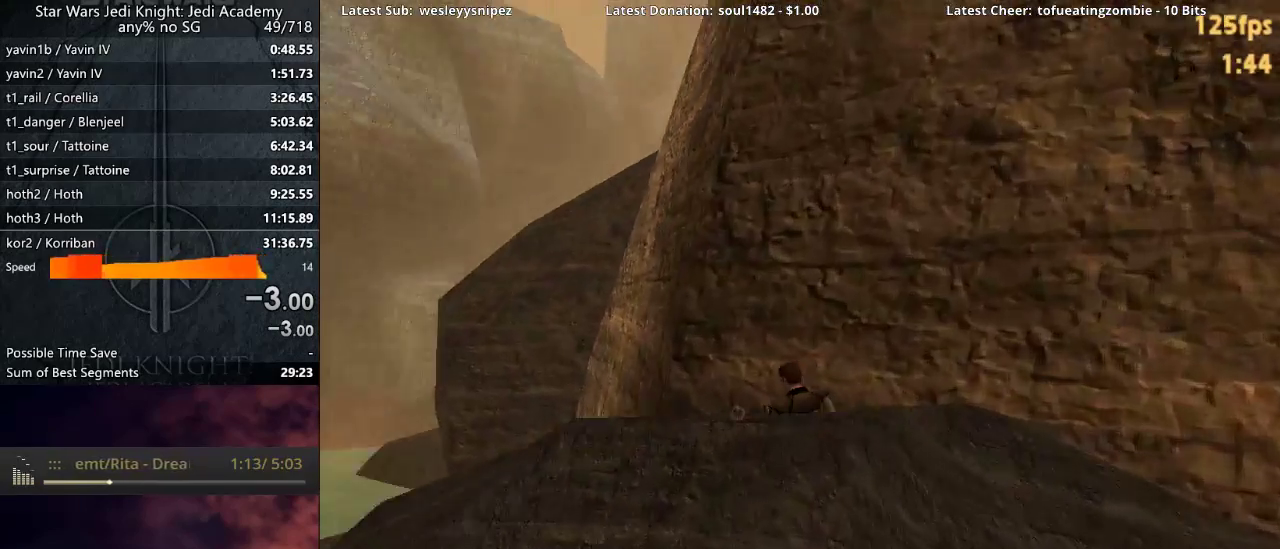
{"keys": [], "mouse": [], "events": [[117, "w", "up"], [267, "a", "down"], [450, "a", "up"], [450, "ctrl", "up"]]}